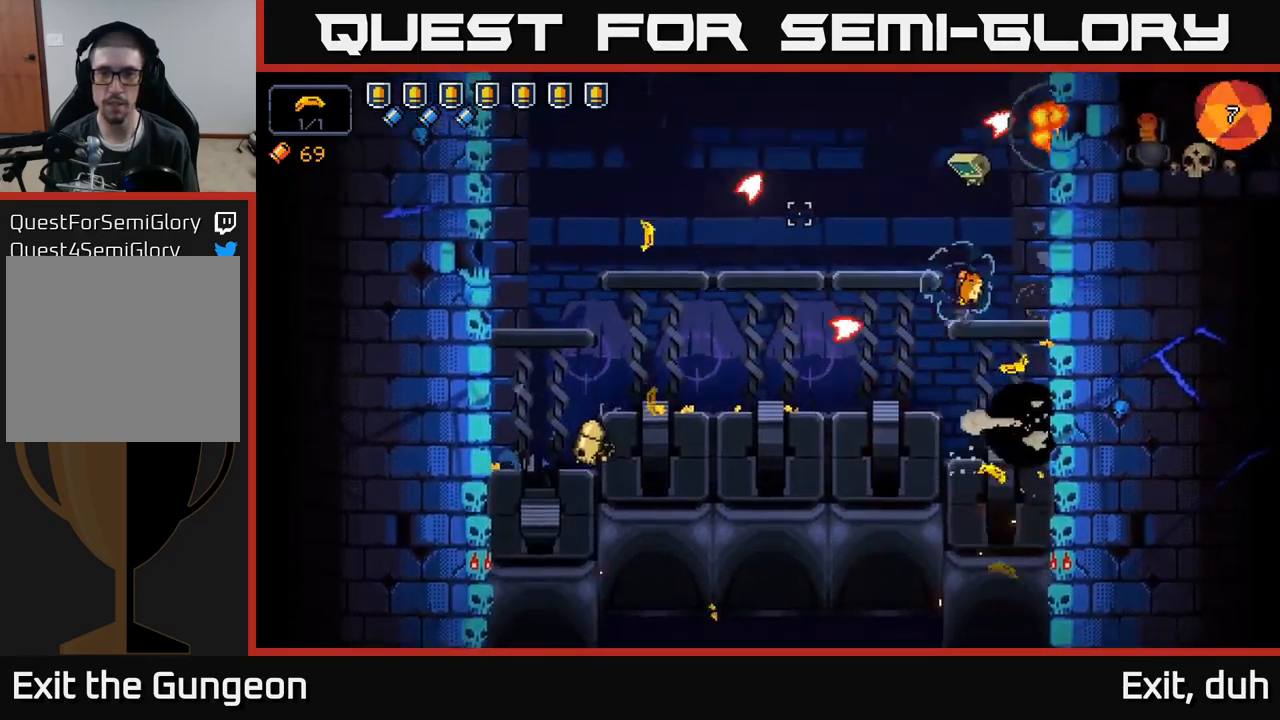
Gameplay with a controller (Xbox layout); each line is a JSON object with the inputs held at the frame after it. "events" lists button and stick changes between this image and that frame as [ms after this image, input, new state], when the widget could be followed in between.
{"buttons": [], "left_stick": "left", "right_stick": "down-left", "events": [[116, "A", "down"], [216, "right_stick", "down-left"], [233, "A", "up"]]}
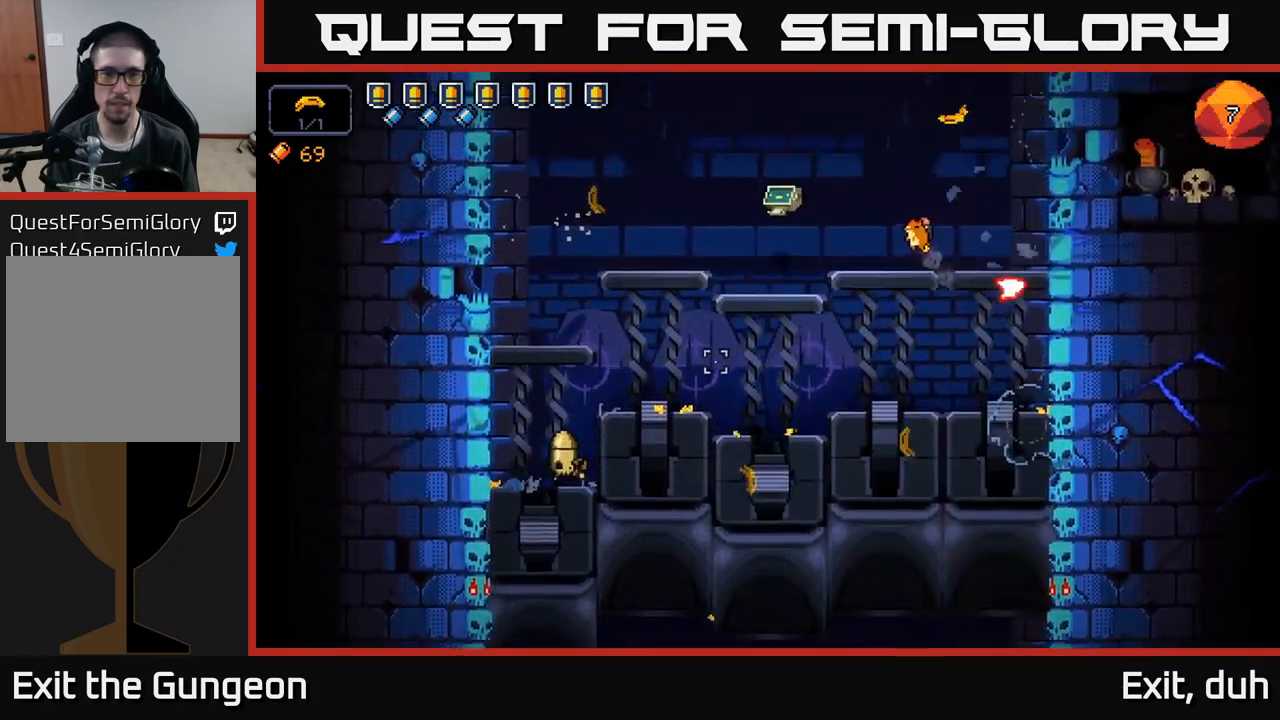
{"buttons": ["R2"], "left_stick": "center", "right_stick": "down-left", "events": [[33, "R2", "down"], [333, "left_stick", "center"]]}
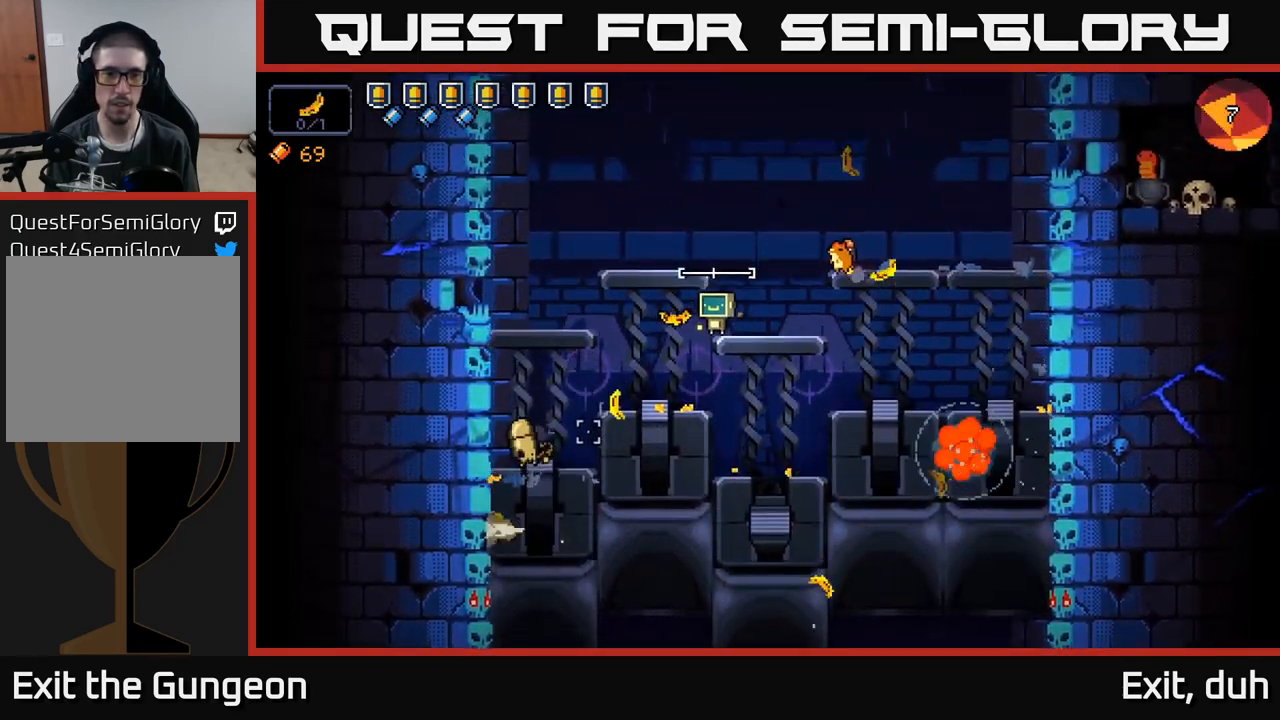
{"buttons": ["R2"], "left_stick": "center", "right_stick": "left", "events": [[316, "right_stick", "left"]]}
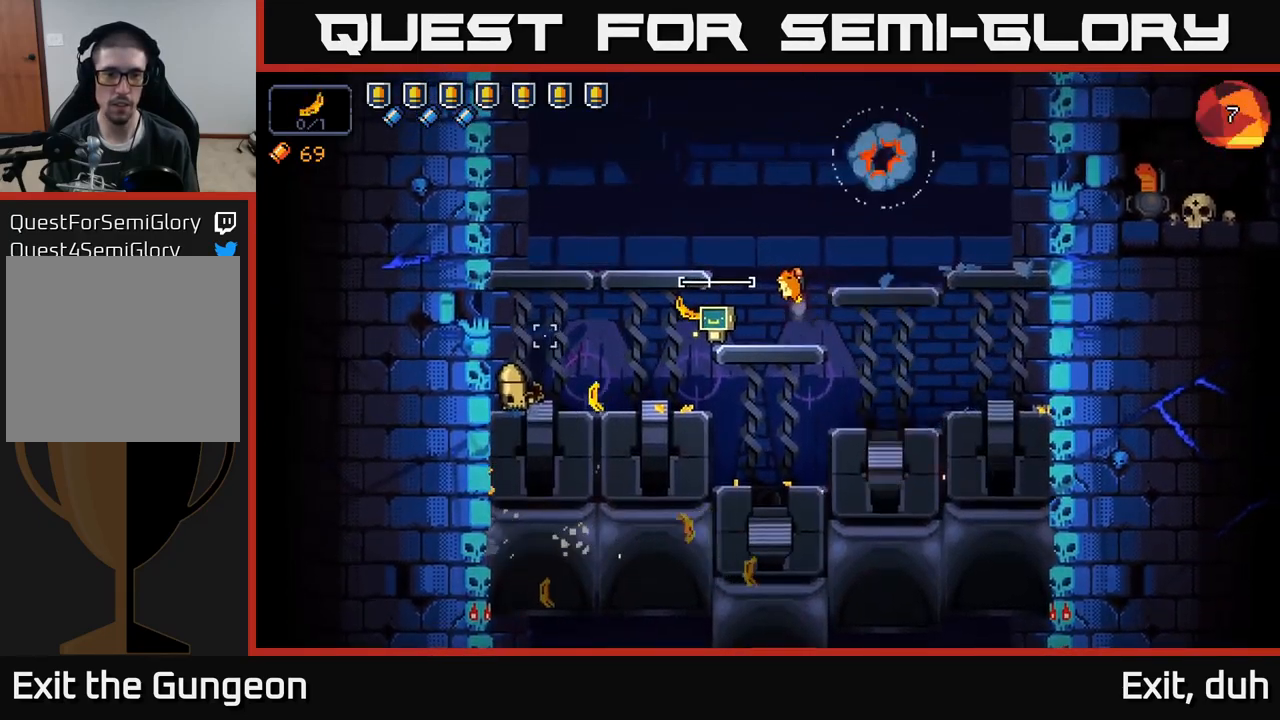
{"buttons": [], "left_stick": "right", "right_stick": "left", "events": [[500, "R2", "up"], [500, "left_stick", "right"]]}
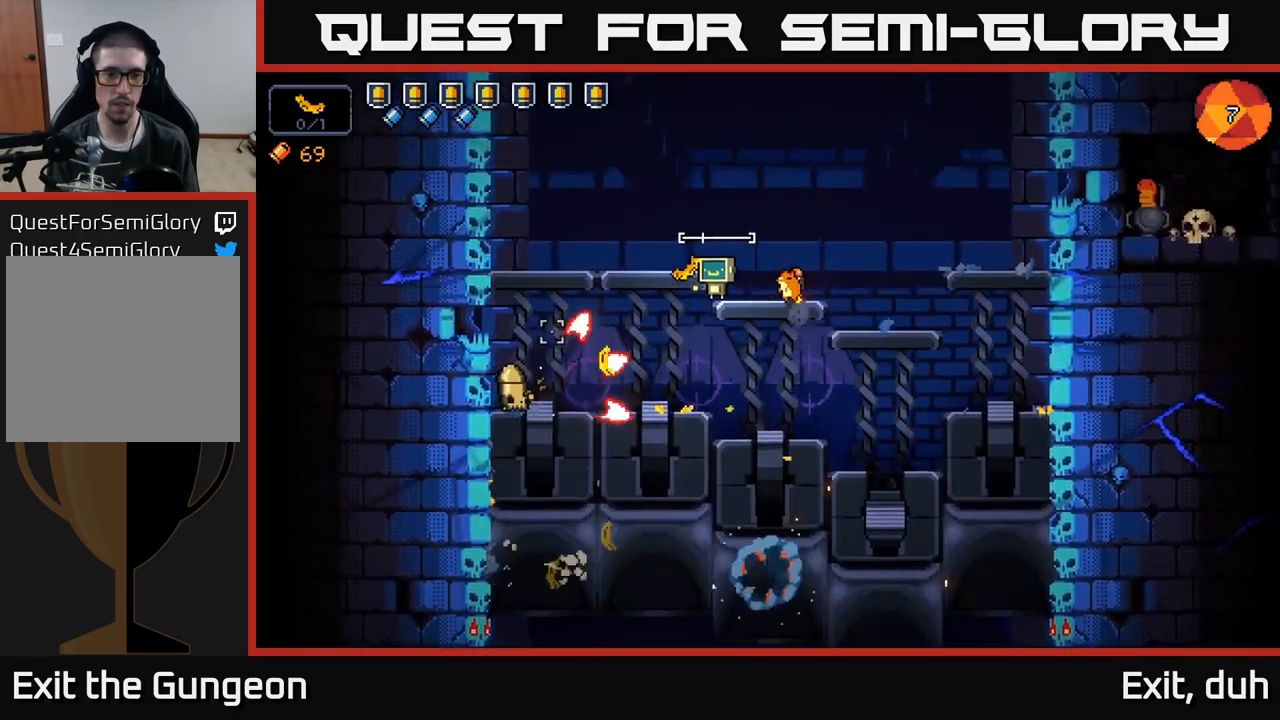
{"buttons": ["A"], "left_stick": "left", "right_stick": "left", "events": [[416, "A", "down"], [450, "left_stick", "left"]]}
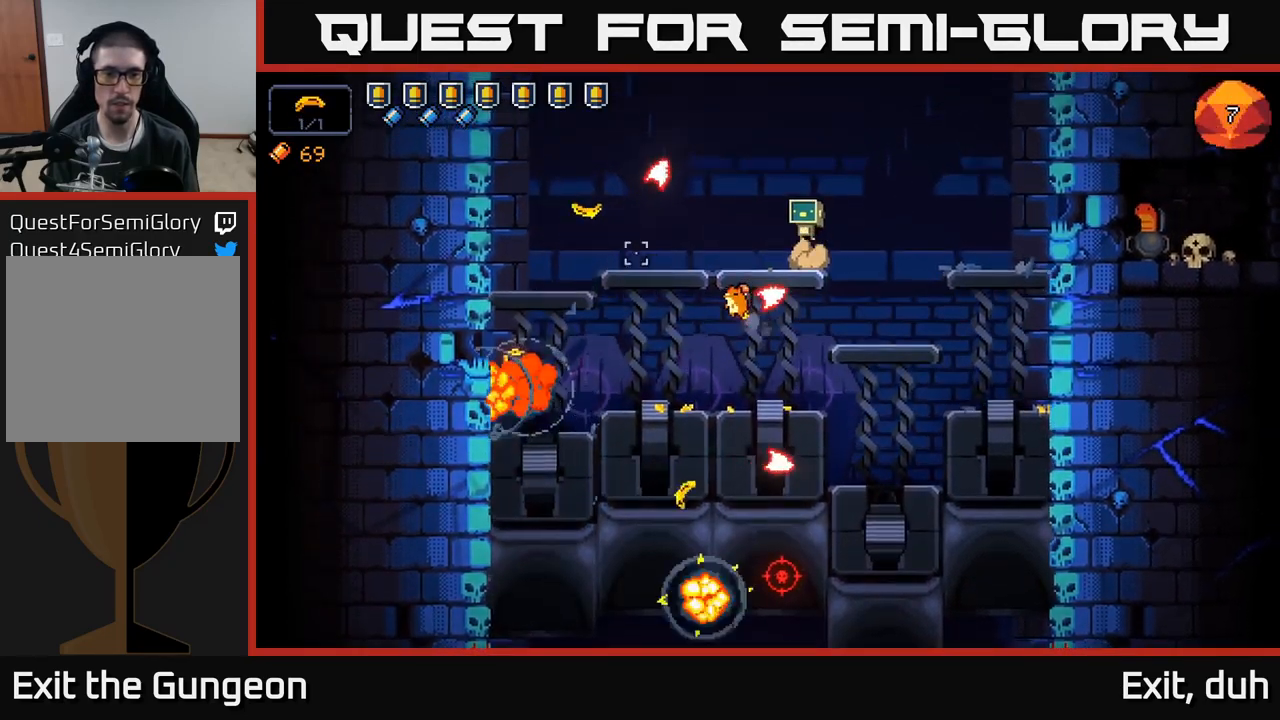
{"buttons": [], "left_stick": "center", "right_stick": "down-right", "events": [[50, "A", "up"], [266, "right_stick", "center"], [466, "left_stick", "center"], [500, "right_stick", "down-right"]]}
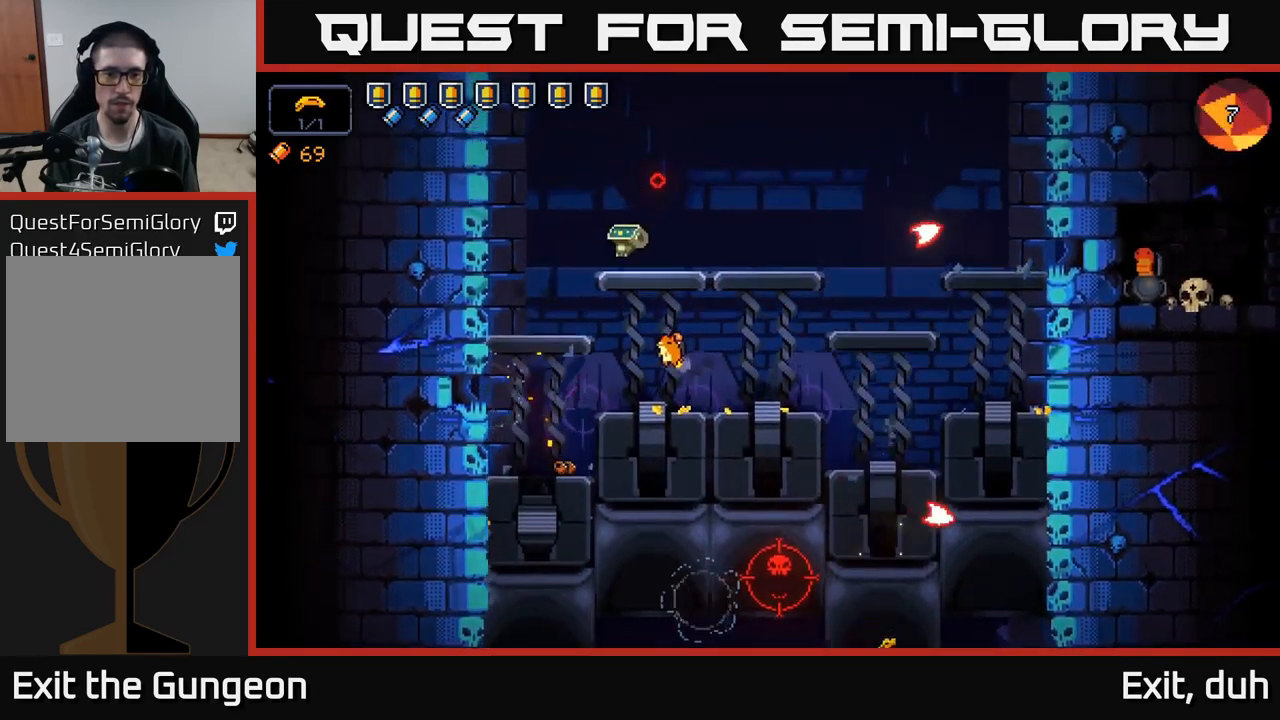
{"buttons": ["R2"], "left_stick": "center", "right_stick": "down-right", "events": [[83, "R2", "down"]]}
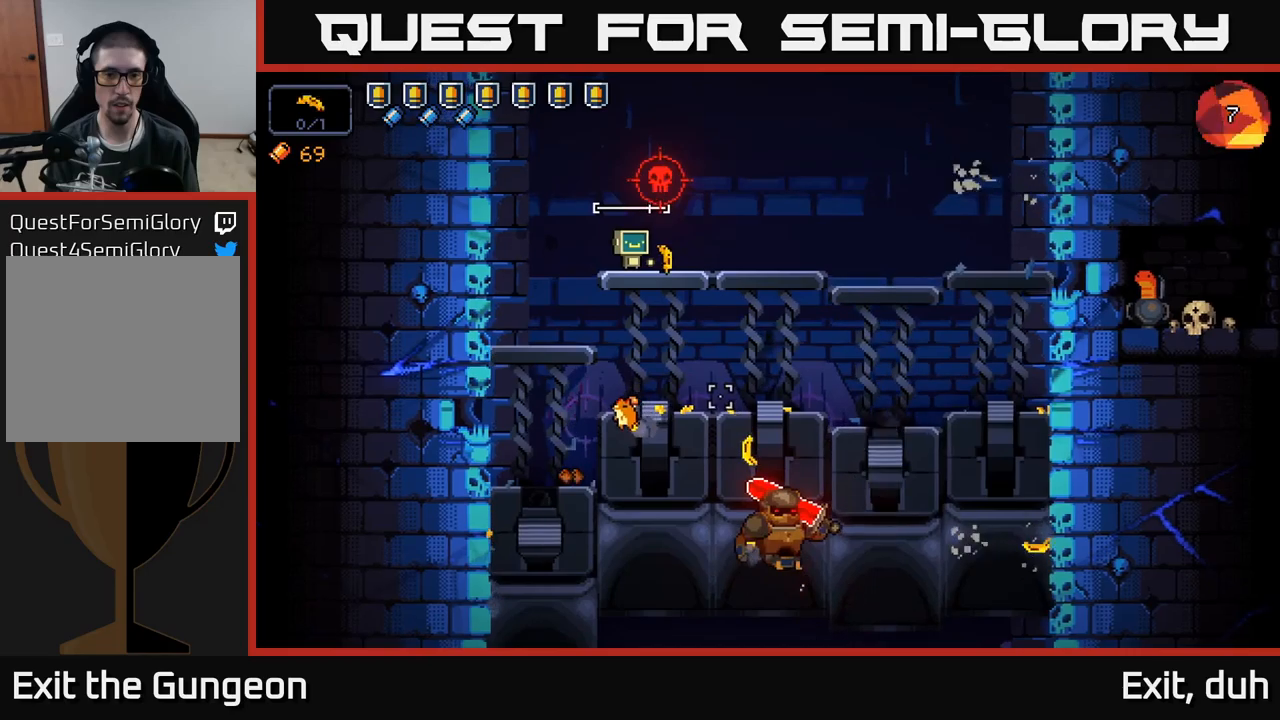
{"buttons": ["R2"], "left_stick": "left", "right_stick": "down-right", "events": [[433, "left_stick", "left"]]}
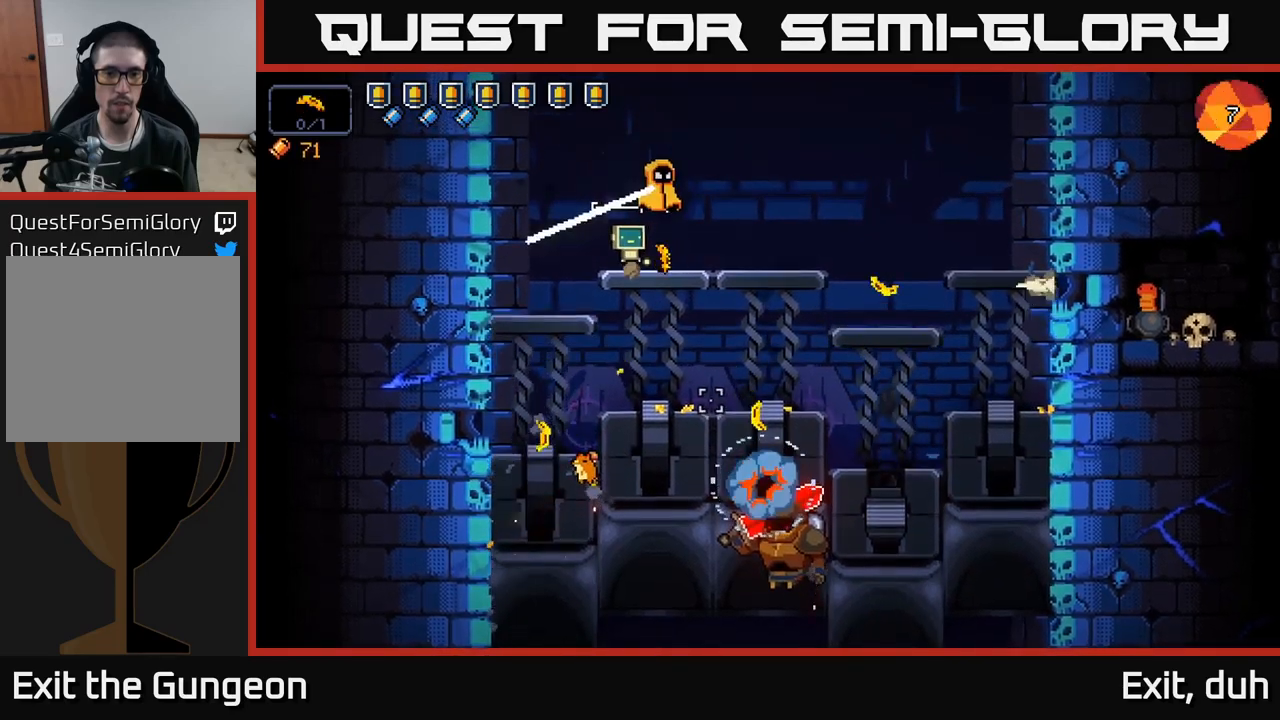
{"buttons": [], "left_stick": "center", "right_stick": "down-right", "events": [[83, "left_stick", "center"], [233, "left_stick", "left"], [467, "left_stick", "center"], [483, "R2", "up"]]}
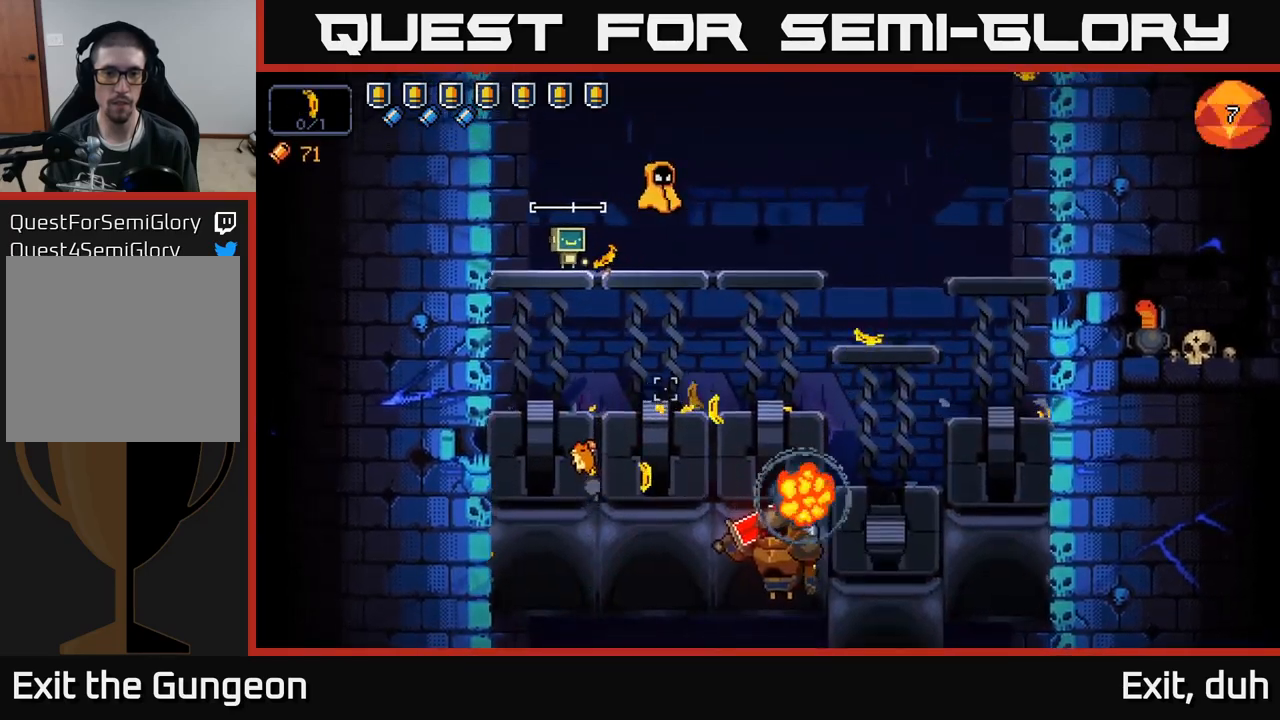
{"buttons": ["R2"], "left_stick": "center", "right_stick": "up-right", "events": [[33, "right_stick", "up-right"], [117, "R2", "down"]]}
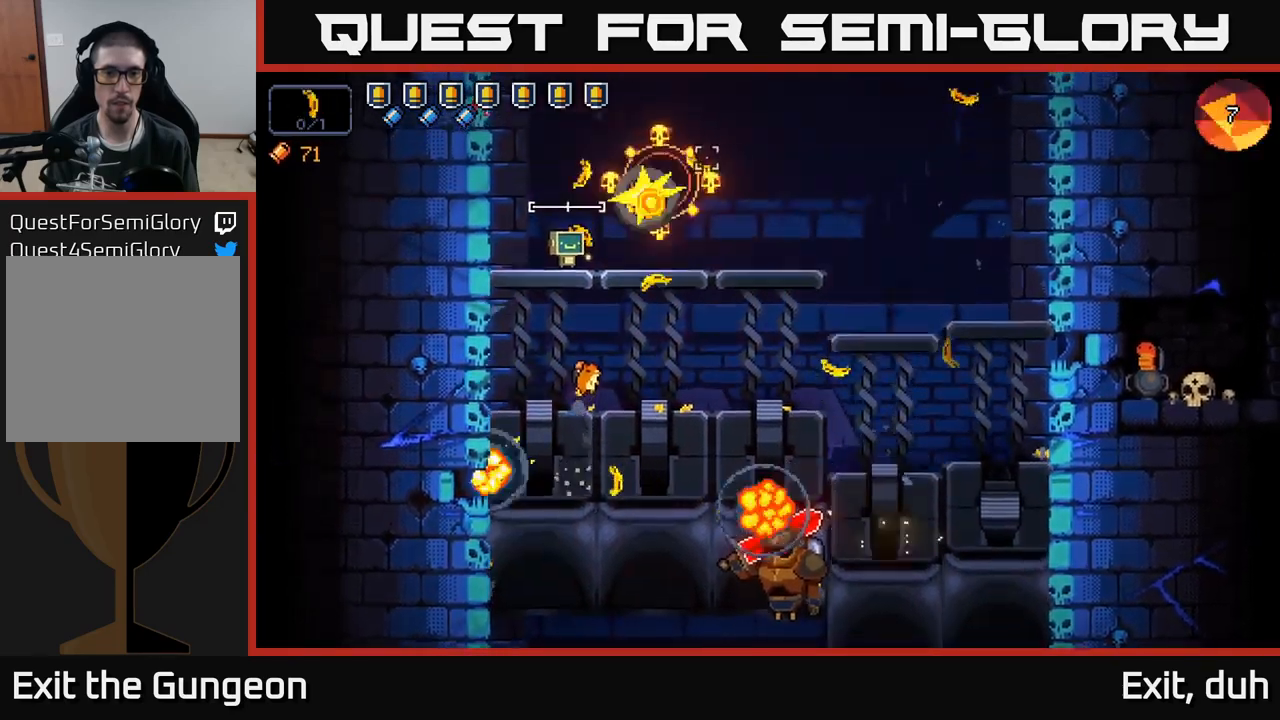
{"buttons": [], "left_stick": "right", "right_stick": "down-right", "events": [[283, "R2", "up"], [283, "left_stick", "right"], [333, "right_stick", "down-right"]]}
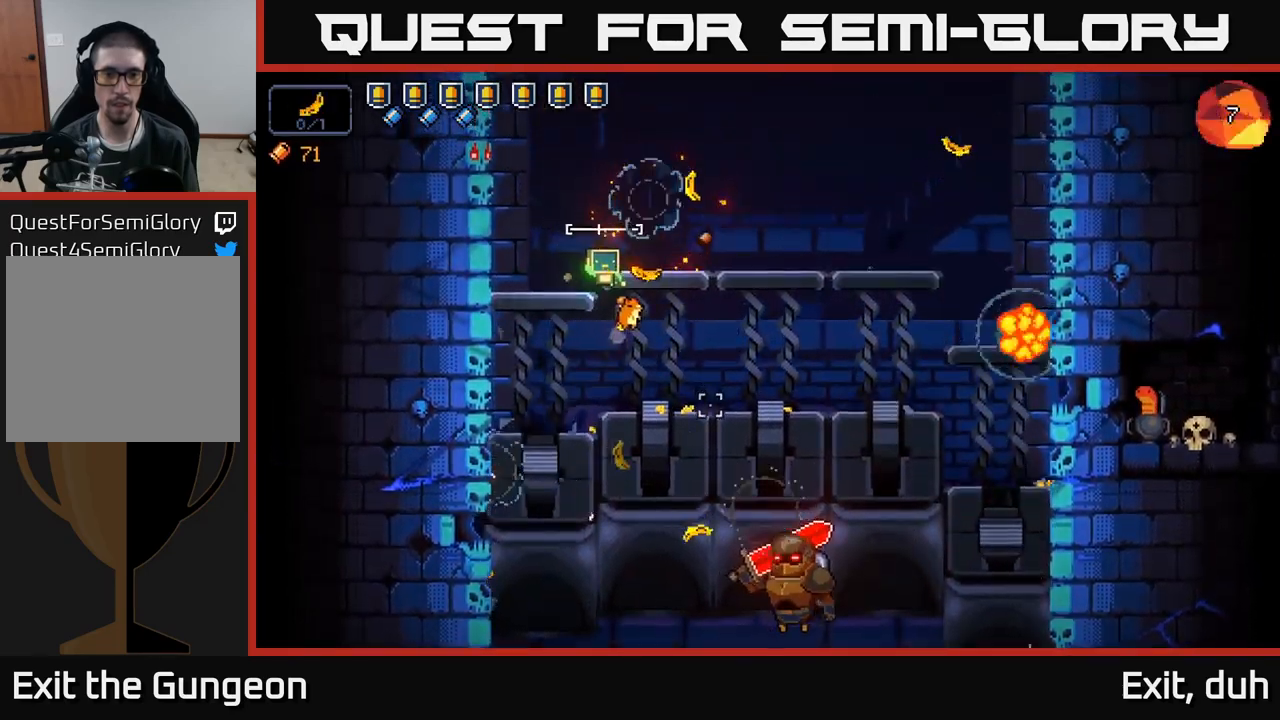
{"buttons": ["R2"], "left_stick": "center", "right_stick": "down-right", "events": [[50, "R2", "down"], [233, "left_stick", "center"]]}
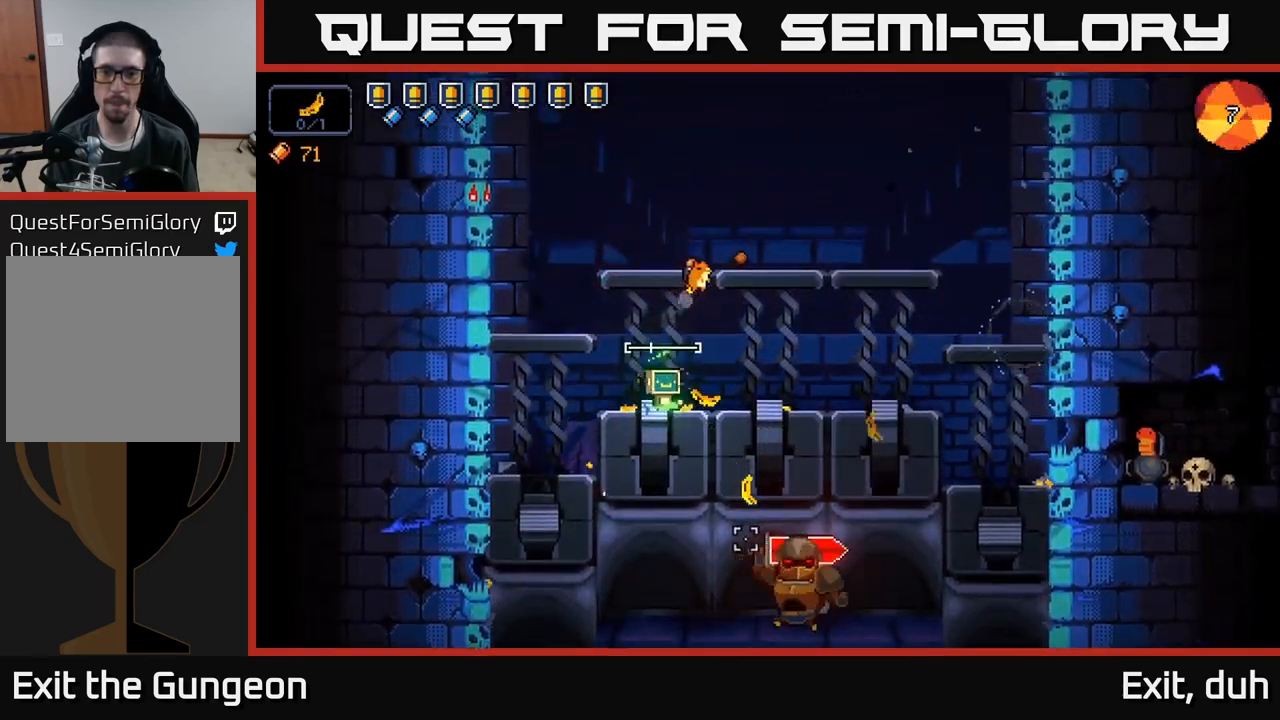
{"buttons": ["R2"], "left_stick": "center", "right_stick": "down-right", "events": [[283, "left_stick", "left"], [450, "left_stick", "center"]]}
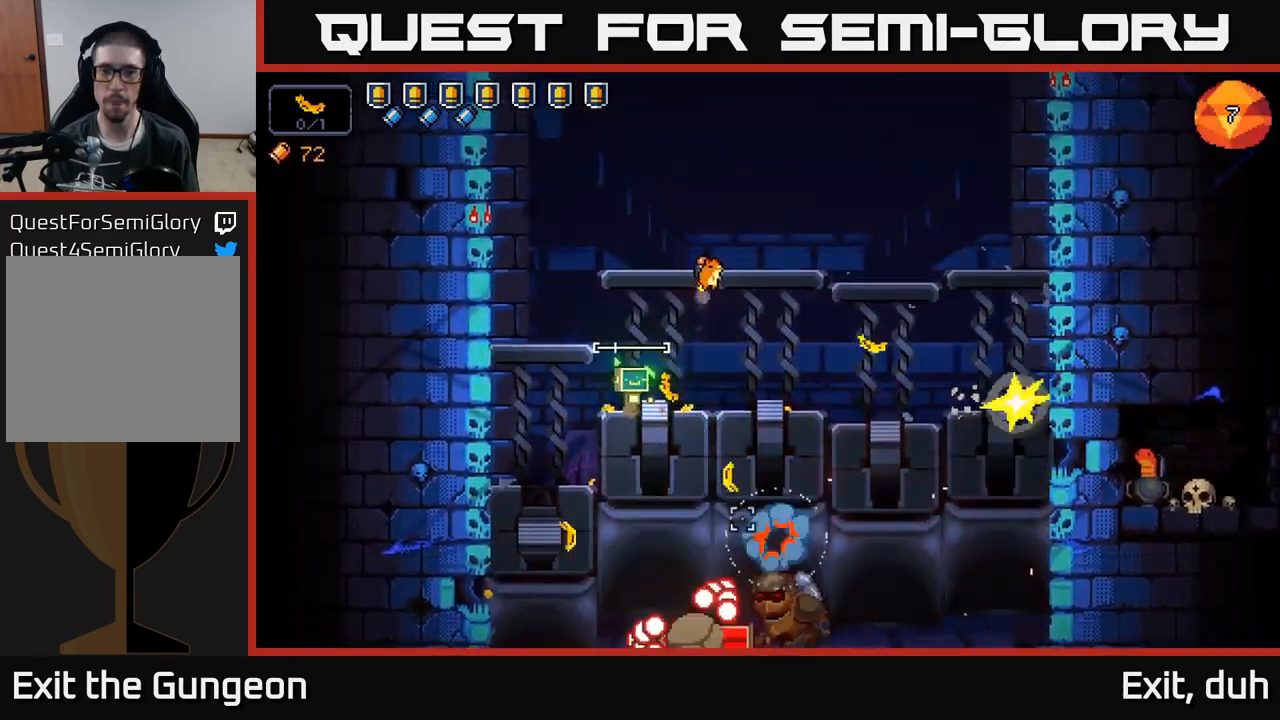
{"buttons": ["A"], "left_stick": "right", "right_stick": "down", "events": [[150, "left_stick", "right"], [183, "R2", "up"], [217, "A", "down"], [433, "right_stick", "down"]]}
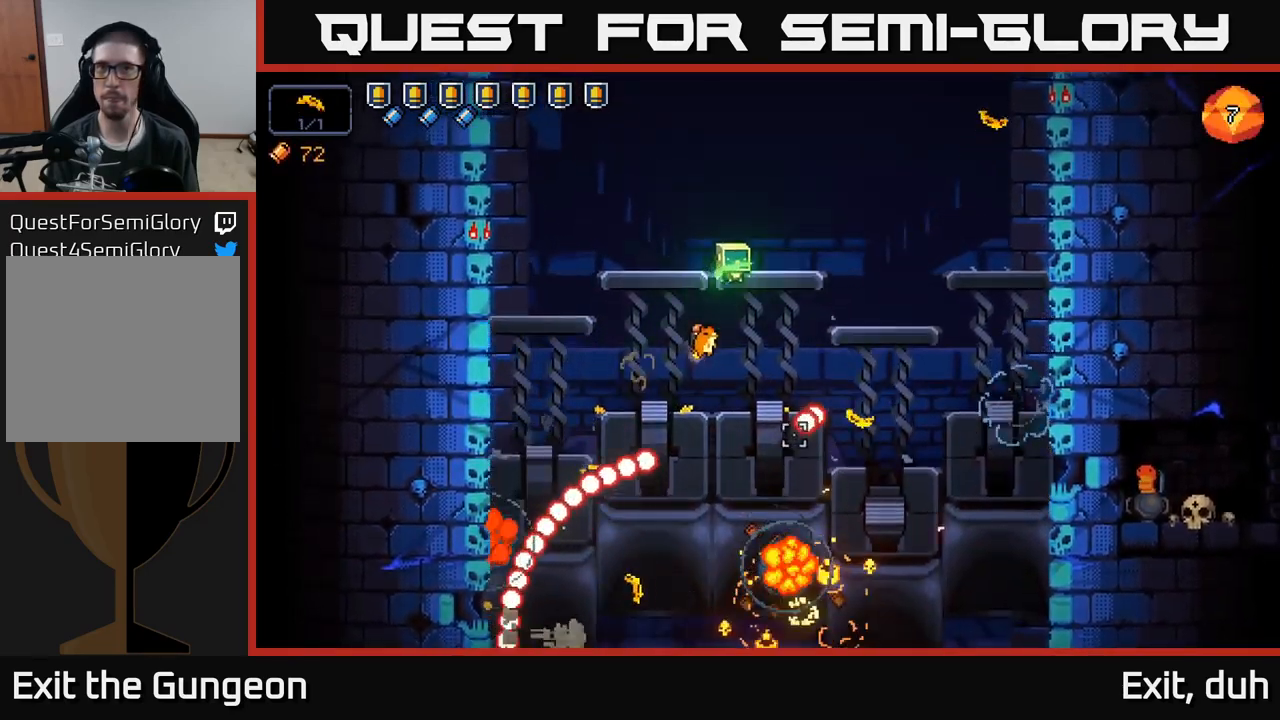
{"buttons": [], "left_stick": "right", "right_stick": "down-left", "events": [[83, "A", "up"], [167, "A", "down"], [250, "right_stick", "down-left"], [433, "A", "up"]]}
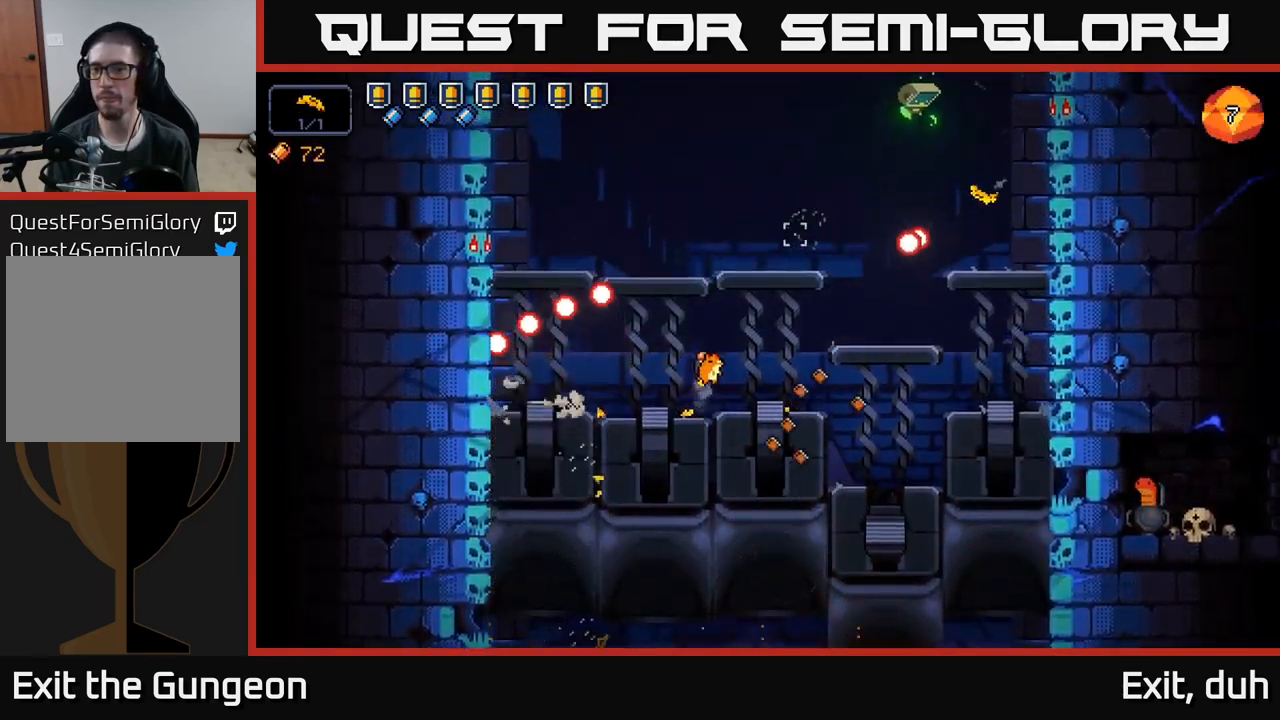
{"buttons": [], "left_stick": "center", "right_stick": "down-left", "events": [[17, "R2", "down"], [67, "left_stick", "center"], [117, "left_stick", "left"], [250, "left_stick", "center"], [400, "R2", "up"]]}
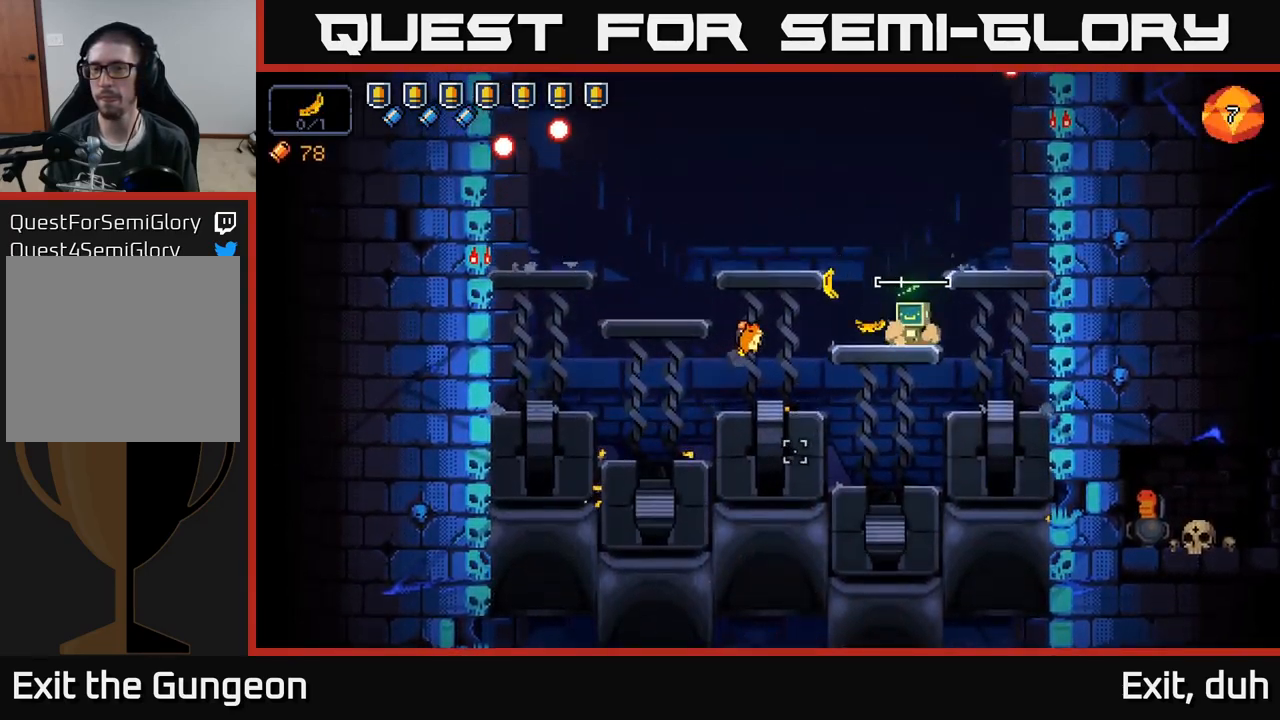
{"buttons": [], "left_stick": "left", "right_stick": "left", "events": [[17, "left_stick", "left"], [50, "right_stick", "left"], [183, "A", "down"], [350, "A", "up"]]}
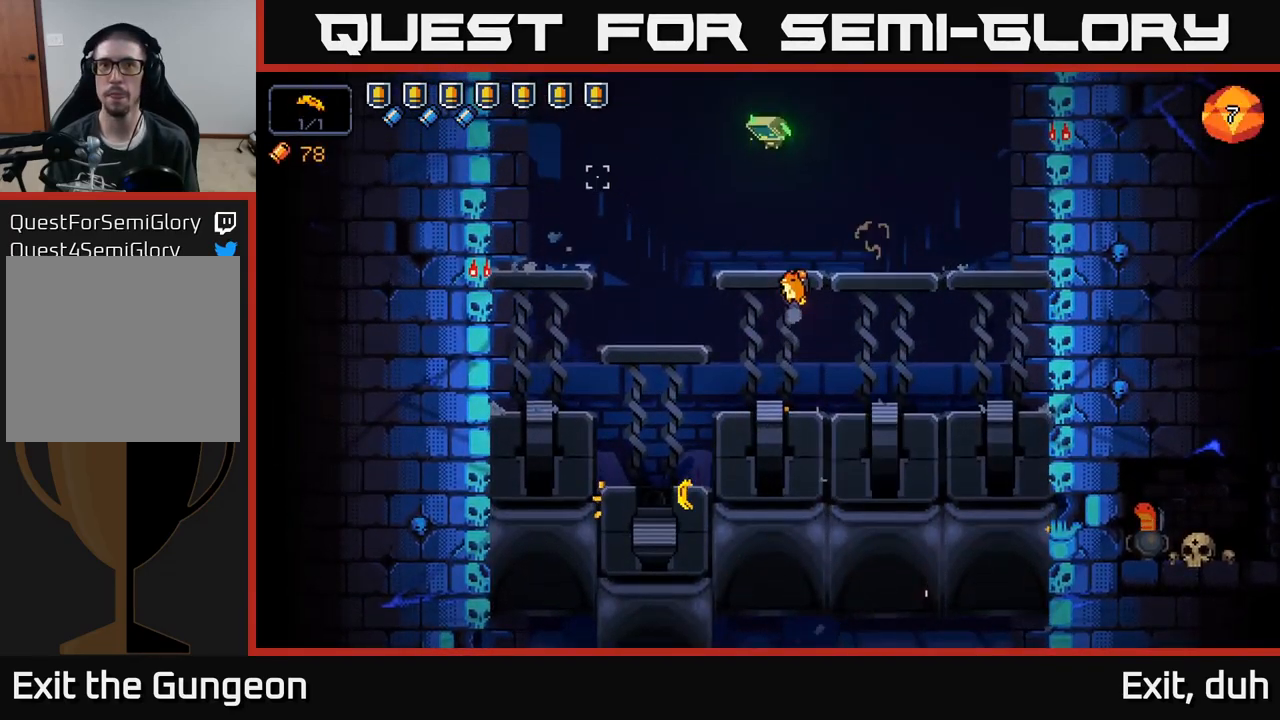
{"buttons": [], "left_stick": "center", "right_stick": "right", "events": [[67, "right_stick", "center"], [150, "left_stick", "center"], [417, "right_stick", "right"]]}
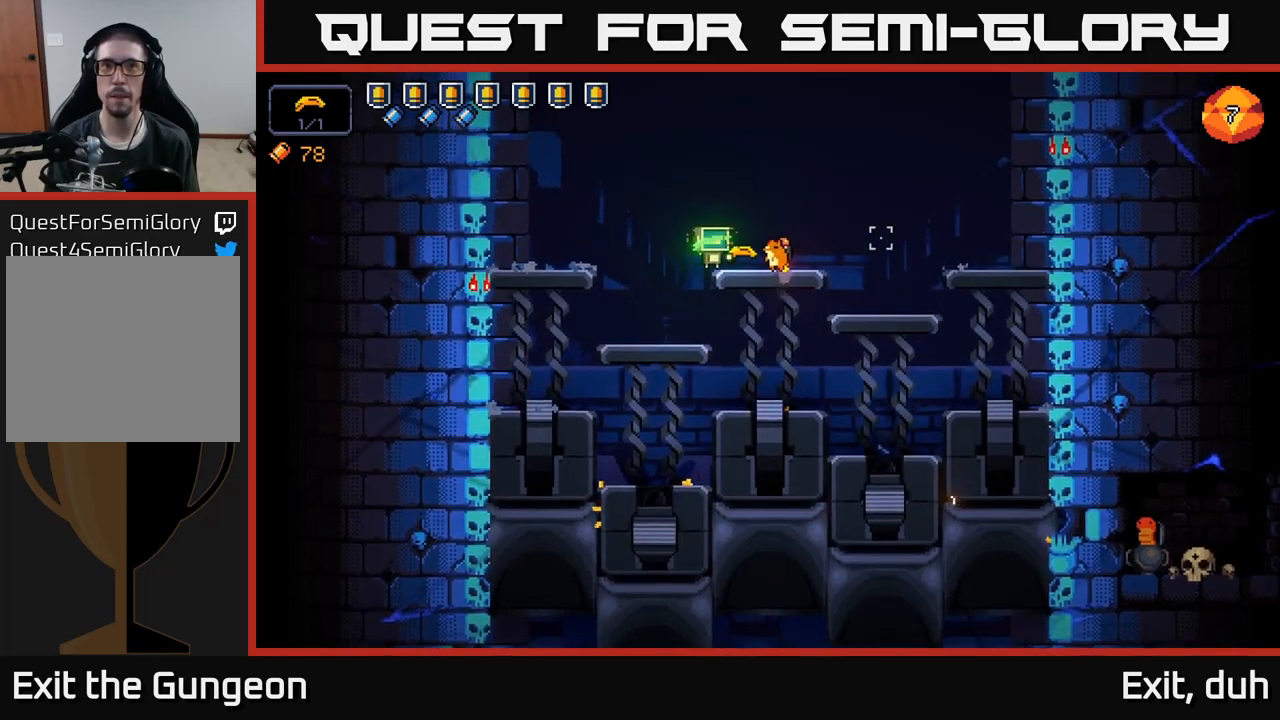
{"buttons": [], "left_stick": "center", "right_stick": "right", "events": [[67, "left_stick", "left"], [200, "left_stick", "center"]]}
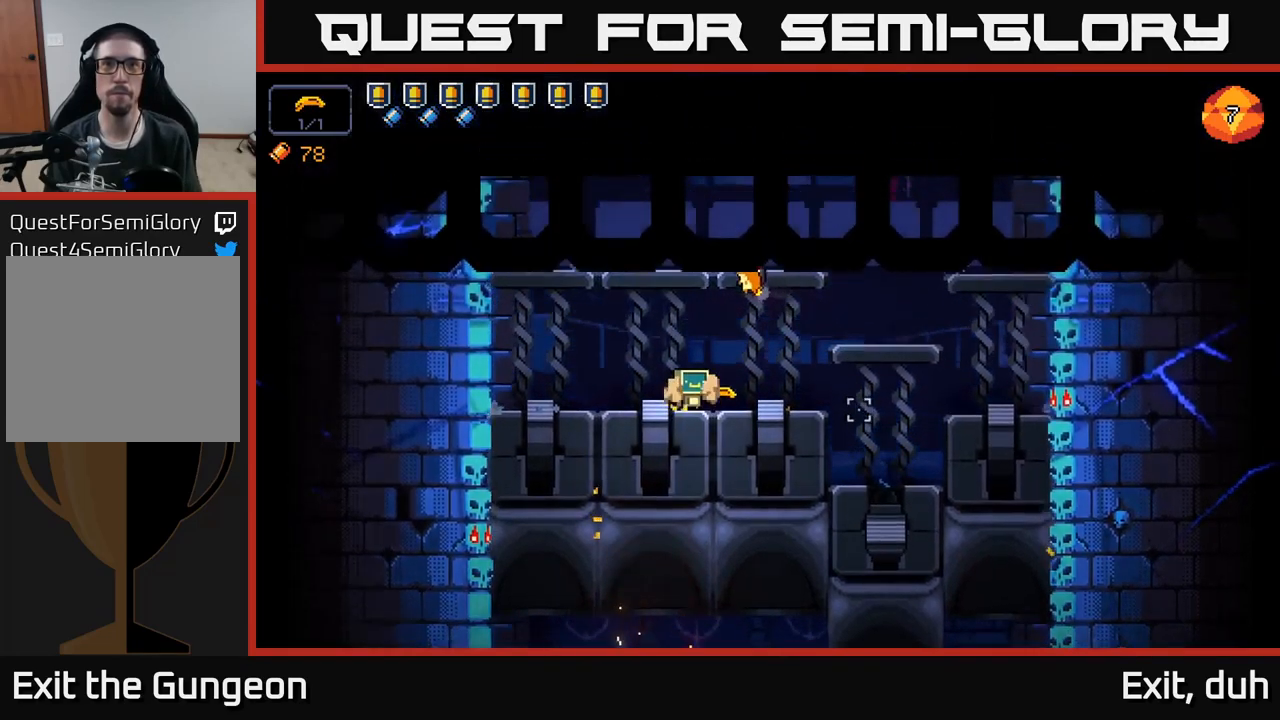
{"buttons": [], "left_stick": "center", "right_stick": "right", "events": []}
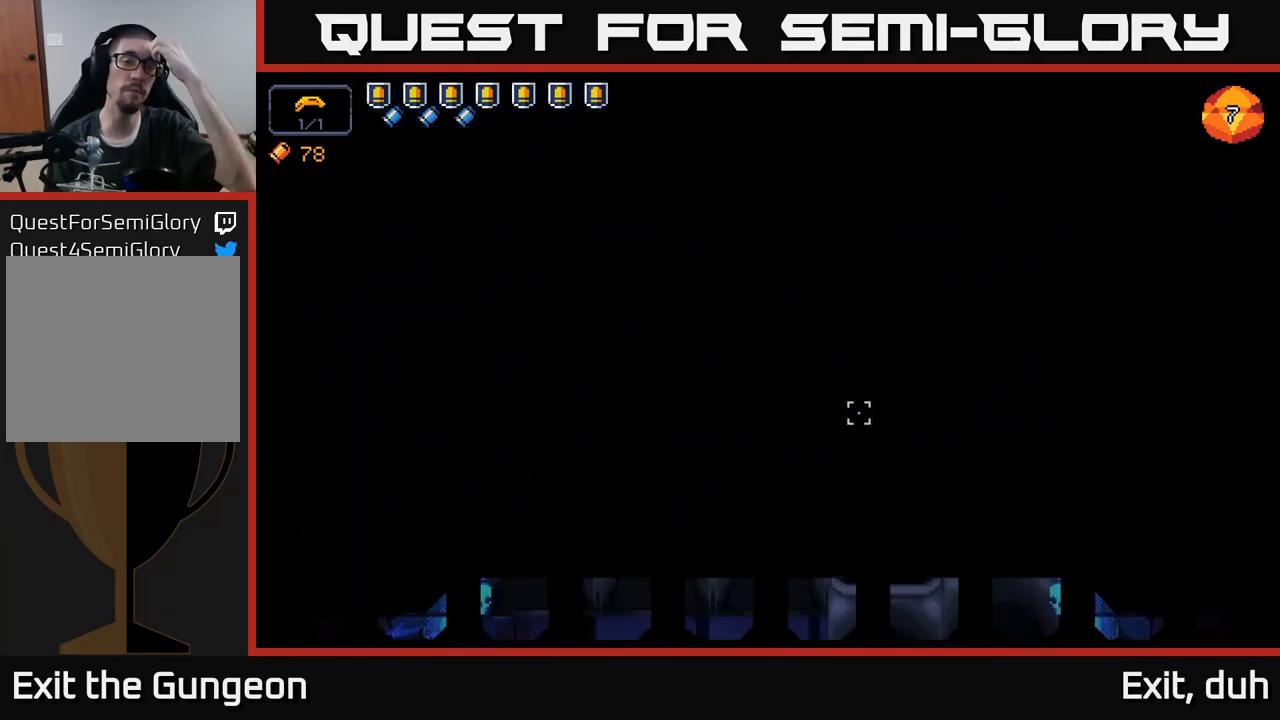
{"buttons": [], "left_stick": "center", "right_stick": "right", "events": []}
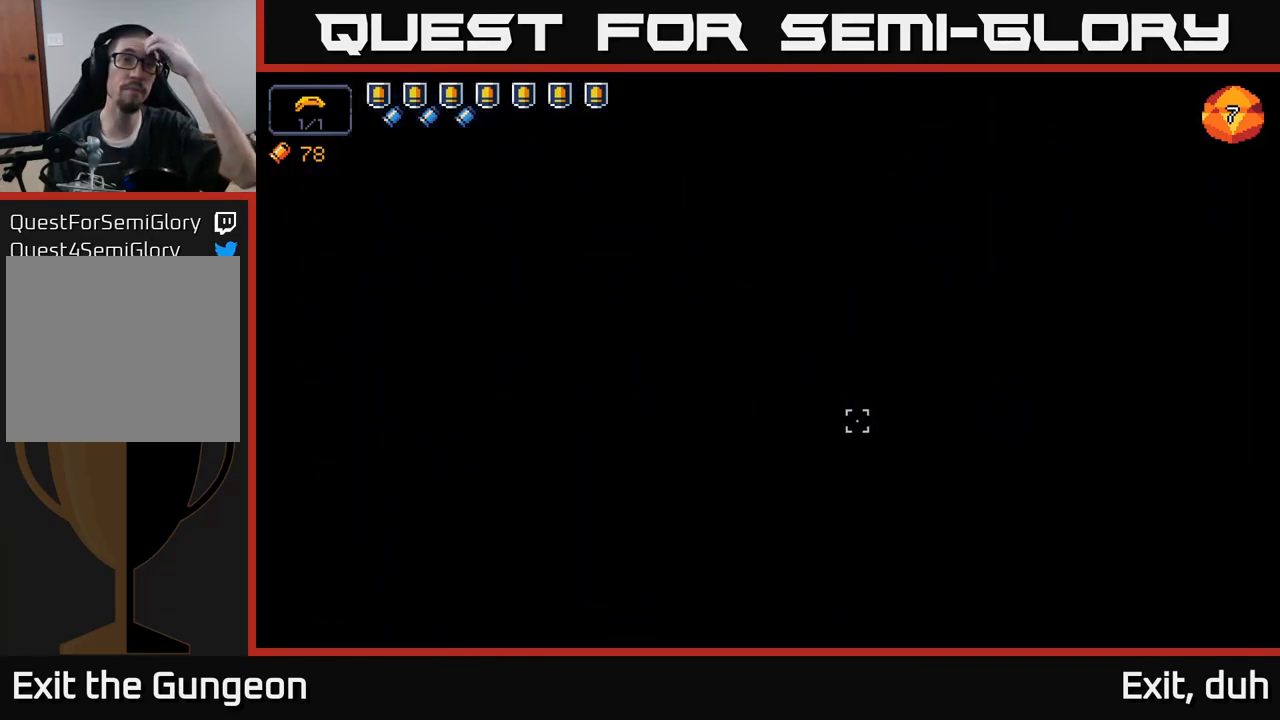
{"buttons": [], "left_stick": "center", "right_stick": "center", "events": [[484, "right_stick", "center"]]}
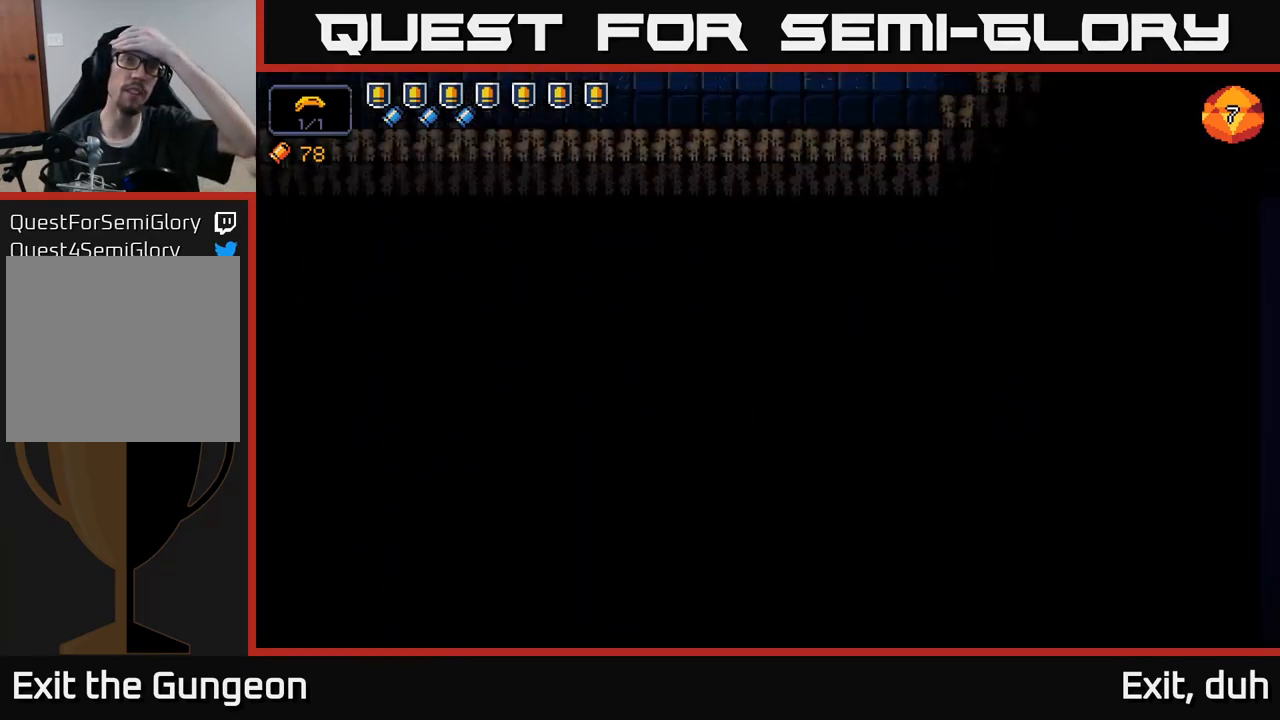
{"buttons": [], "left_stick": "center", "right_stick": "center", "events": []}
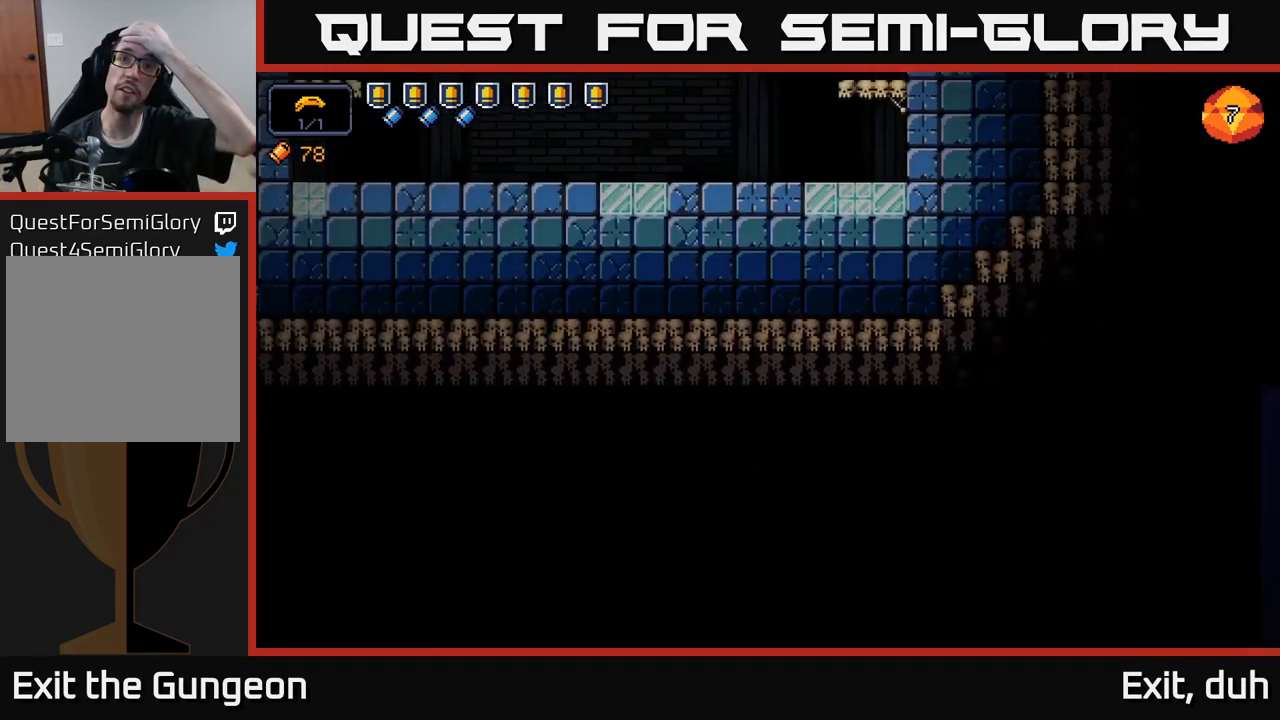
{"buttons": [], "left_stick": "center", "right_stick": "center", "events": []}
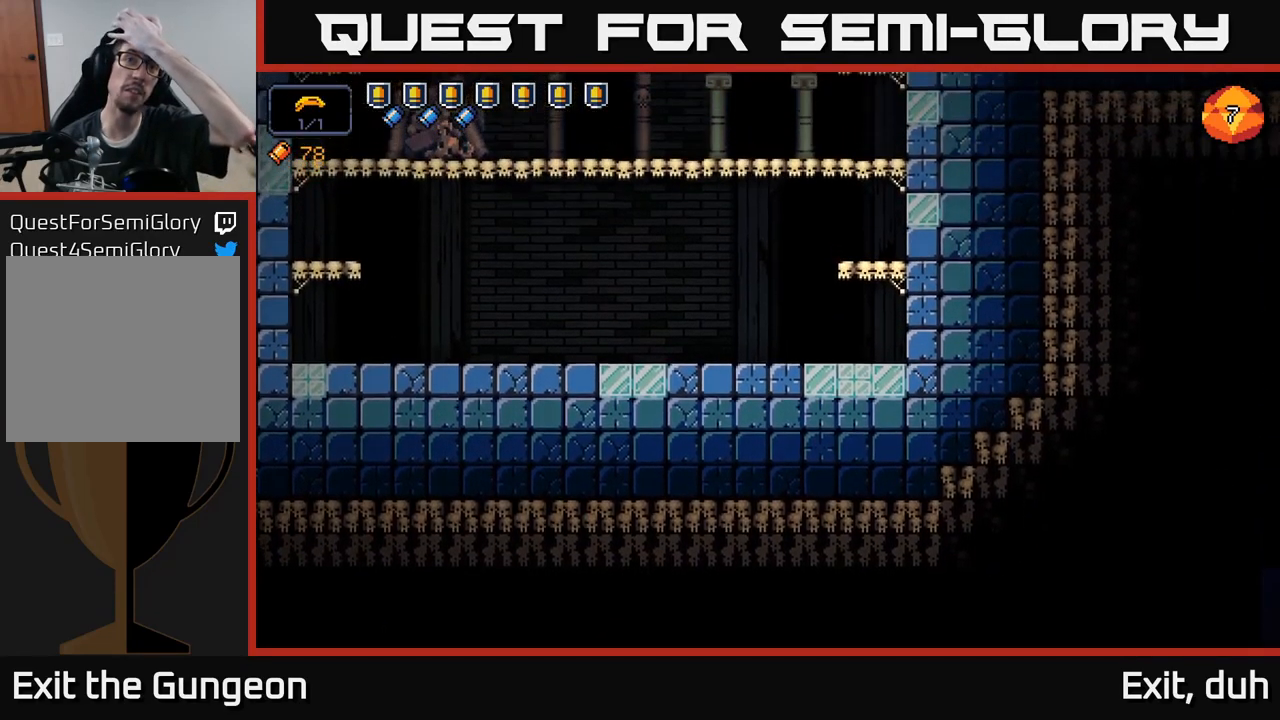
{"buttons": [], "left_stick": "center", "right_stick": "center", "events": []}
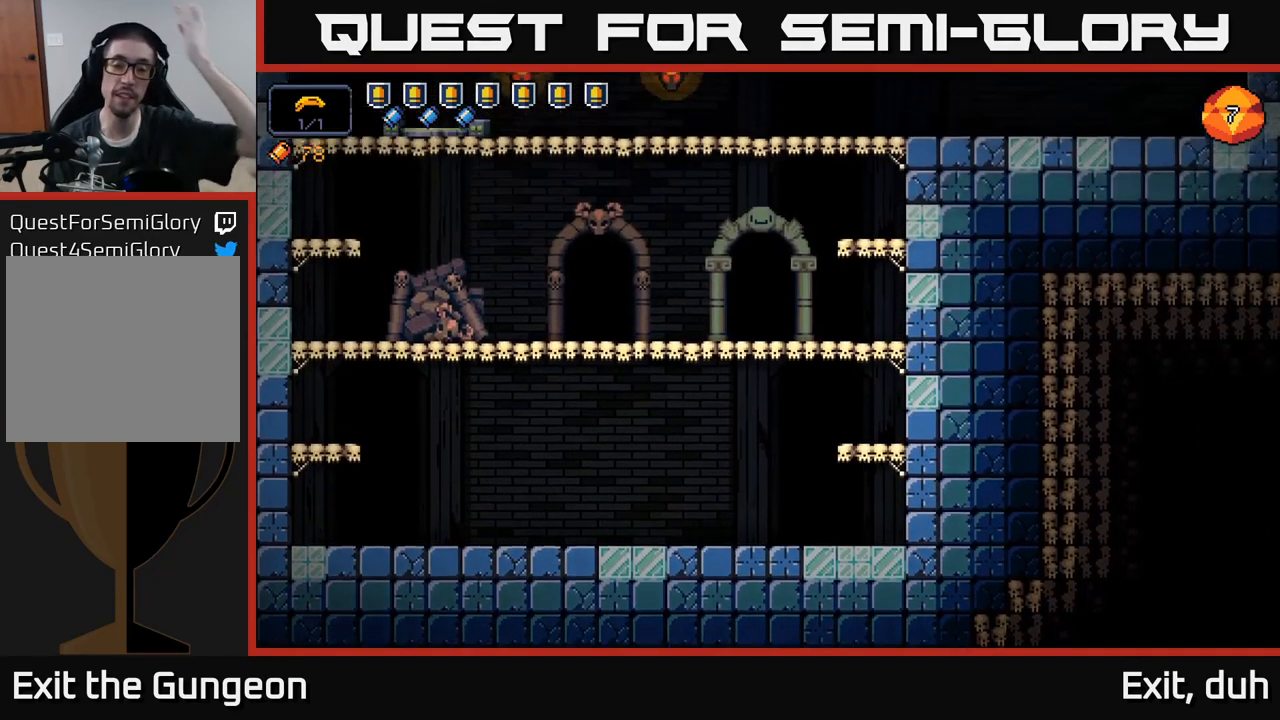
{"buttons": [], "left_stick": "center", "right_stick": "center", "events": []}
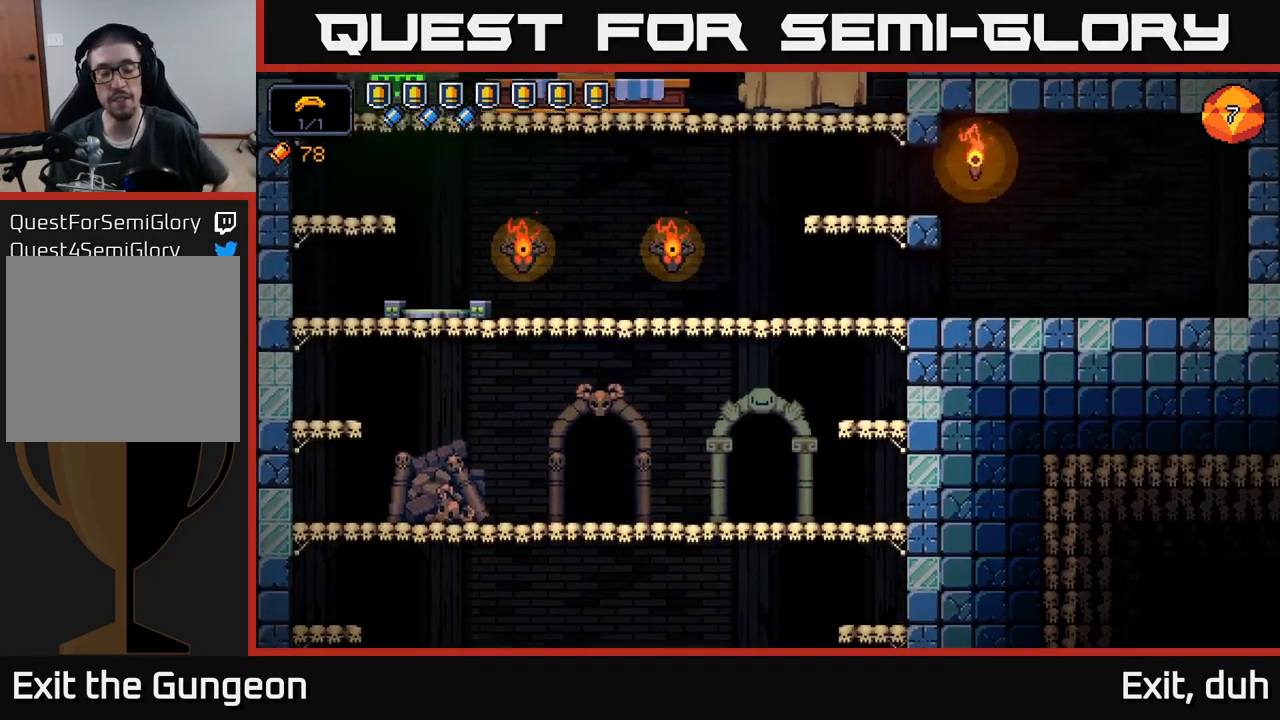
{"buttons": [], "left_stick": "center", "right_stick": "center", "events": []}
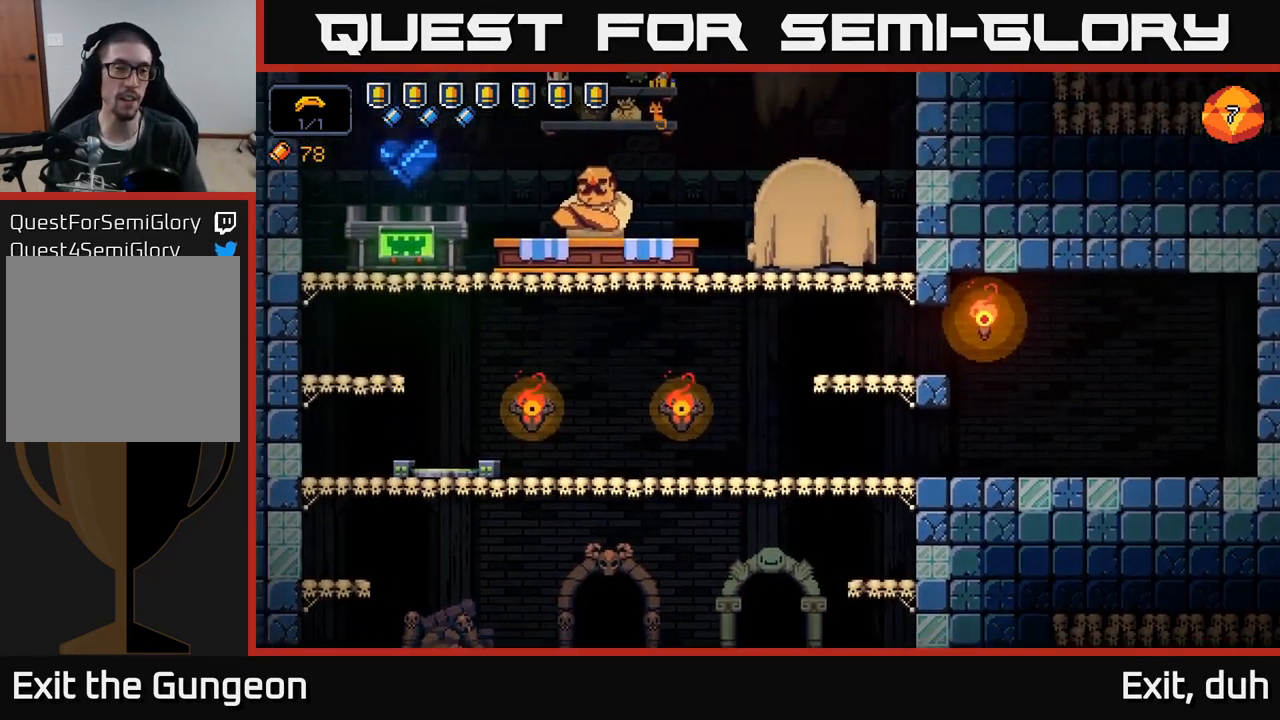
{"buttons": [], "left_stick": "center", "right_stick": "center", "events": []}
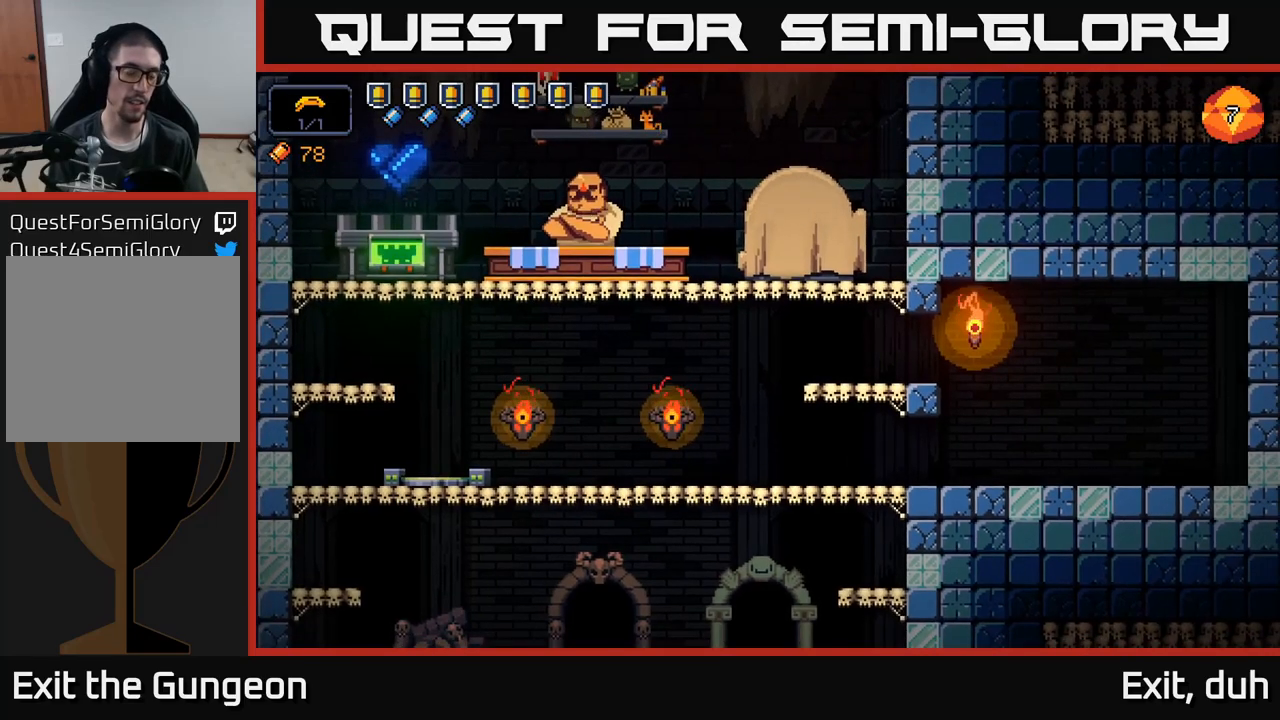
{"buttons": [], "left_stick": "center", "right_stick": "center", "events": []}